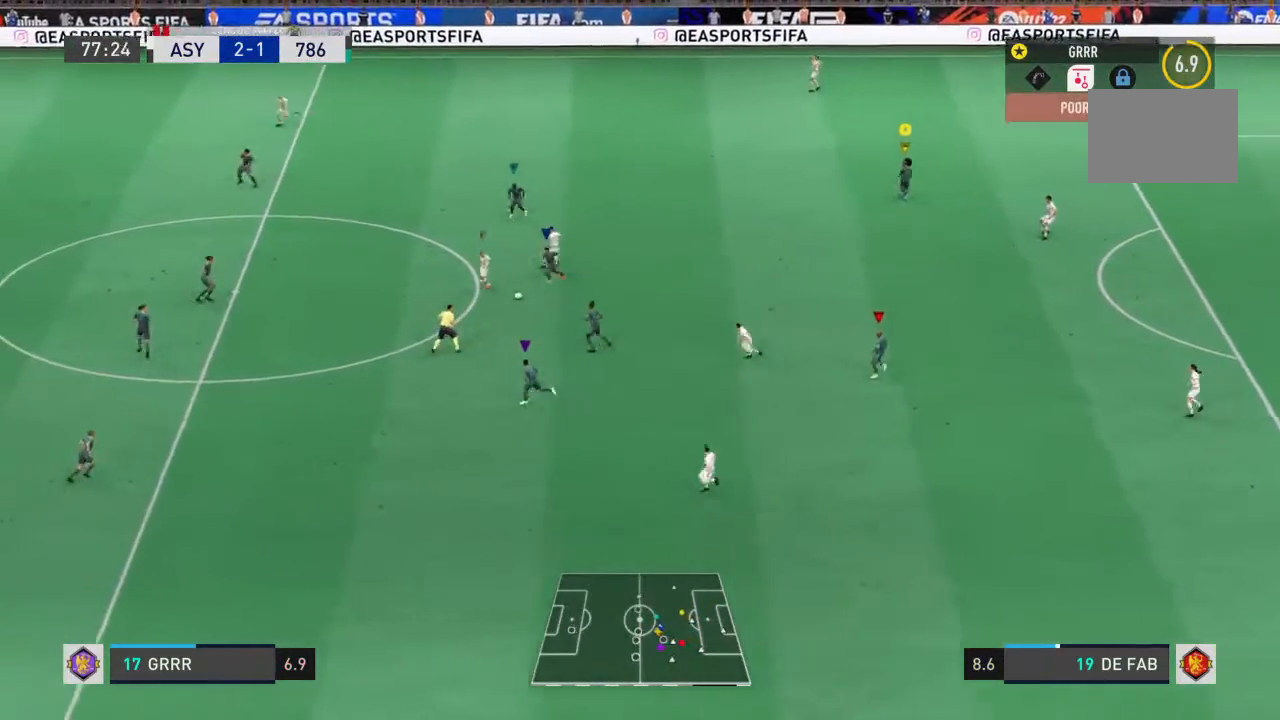
Gameplay with a controller (PlayStation layout); each line is a JSON object with the inputs held at the frame after it. "events" lists button and stick changes between this image and that frame as [ms after this image, input, new state], when the widget could be followed in between. Not read: L3 R3.
{"buttons": ["L1"], "left_stick": "up-left", "right_stick": "center", "events": [[133, "R2", "up"], [267, "L1", "up"], [400, "L1", "down"]]}
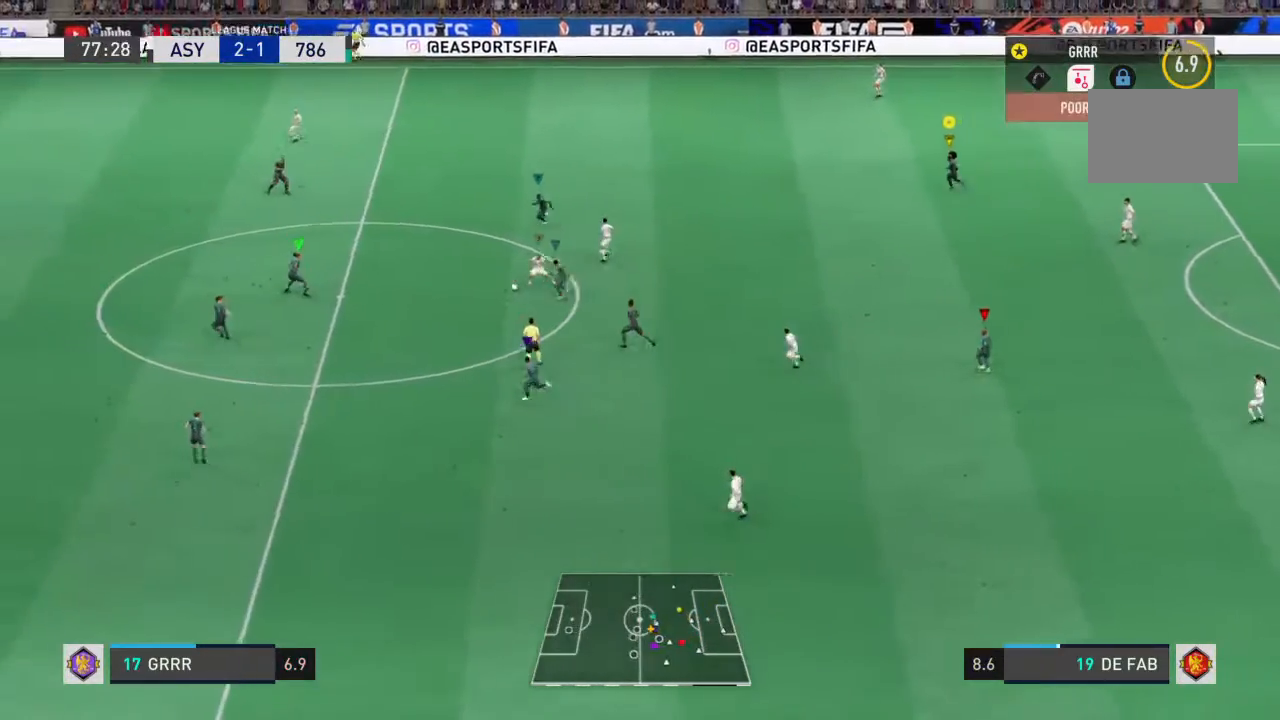
{"buttons": ["L1"], "left_stick": "up-left", "right_stick": "center", "events": []}
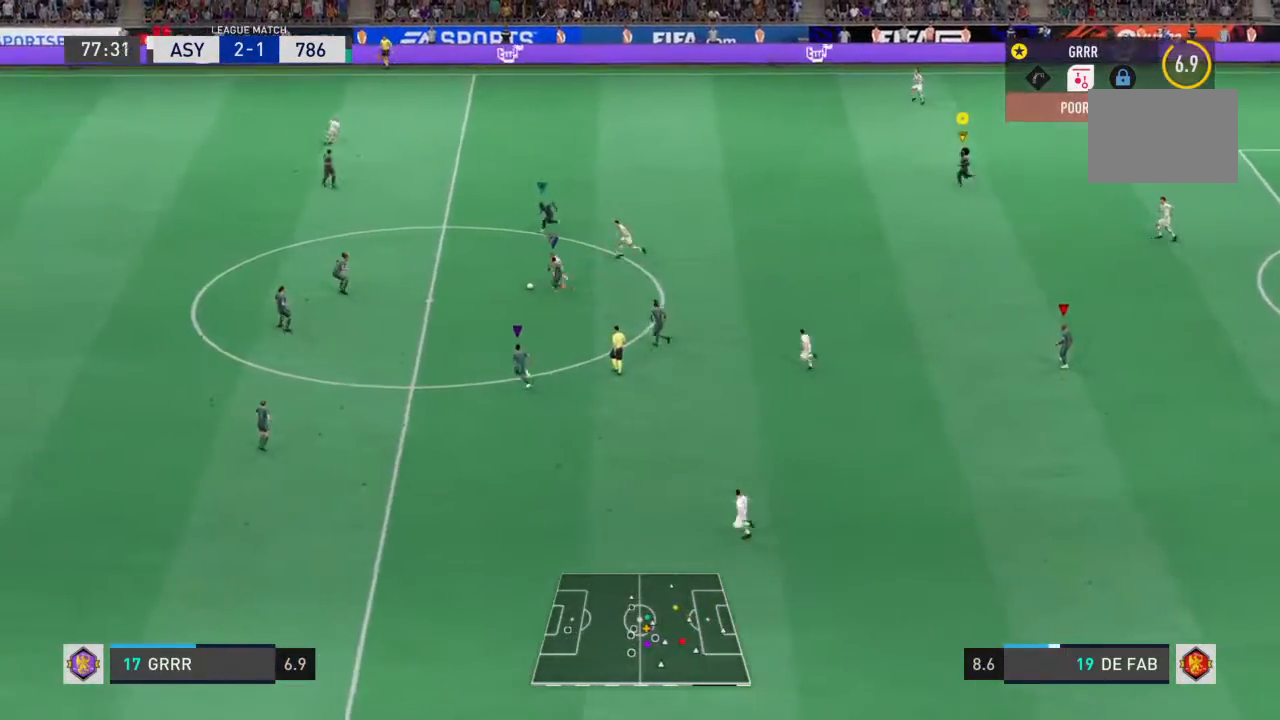
{"buttons": ["L1"], "left_stick": "up-left", "right_stick": "center", "events": []}
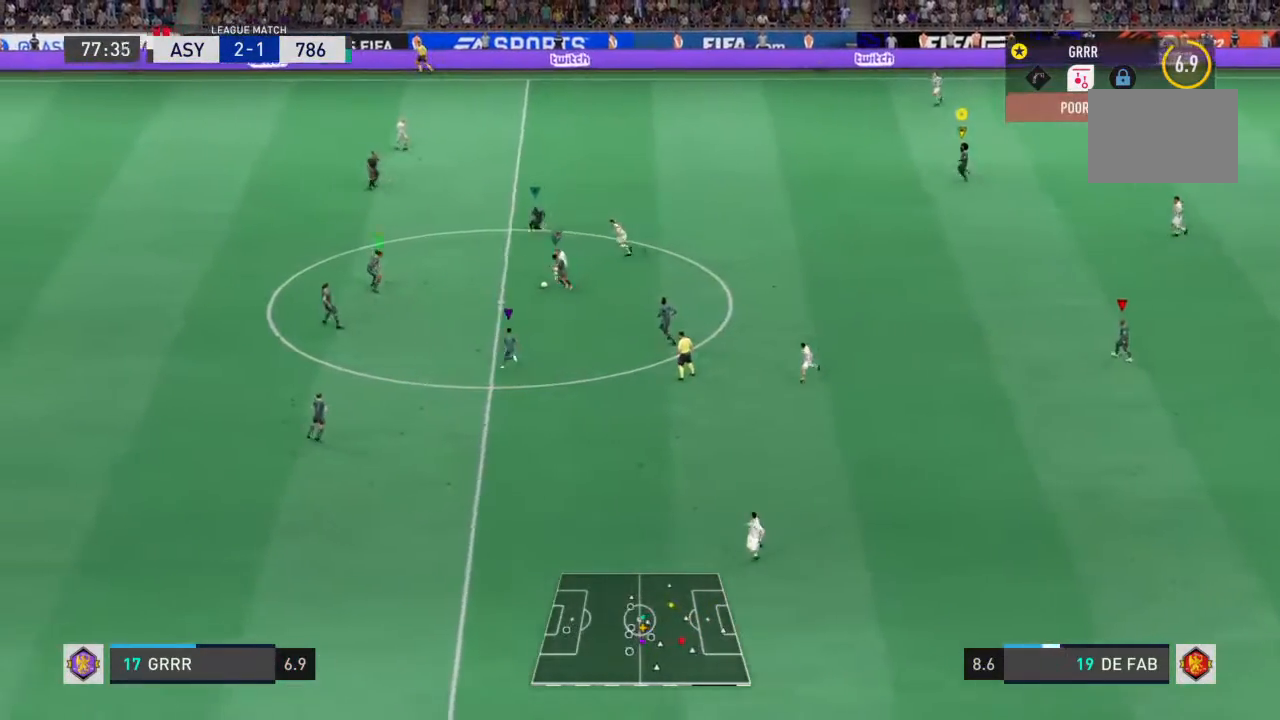
{"buttons": ["L1"], "left_stick": "center", "right_stick": "center", "events": [[467, "left_stick", "center"]]}
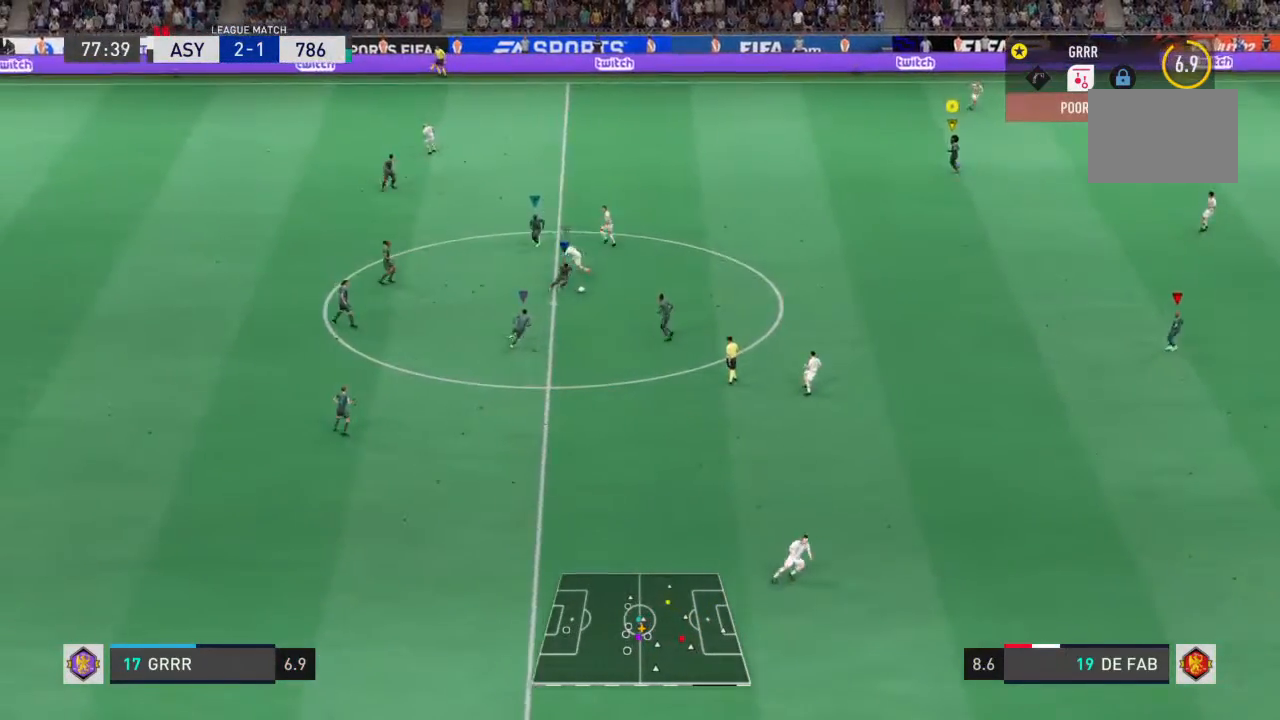
{"buttons": ["L1"], "left_stick": "right", "right_stick": "center", "events": [[367, "left_stick", "right"]]}
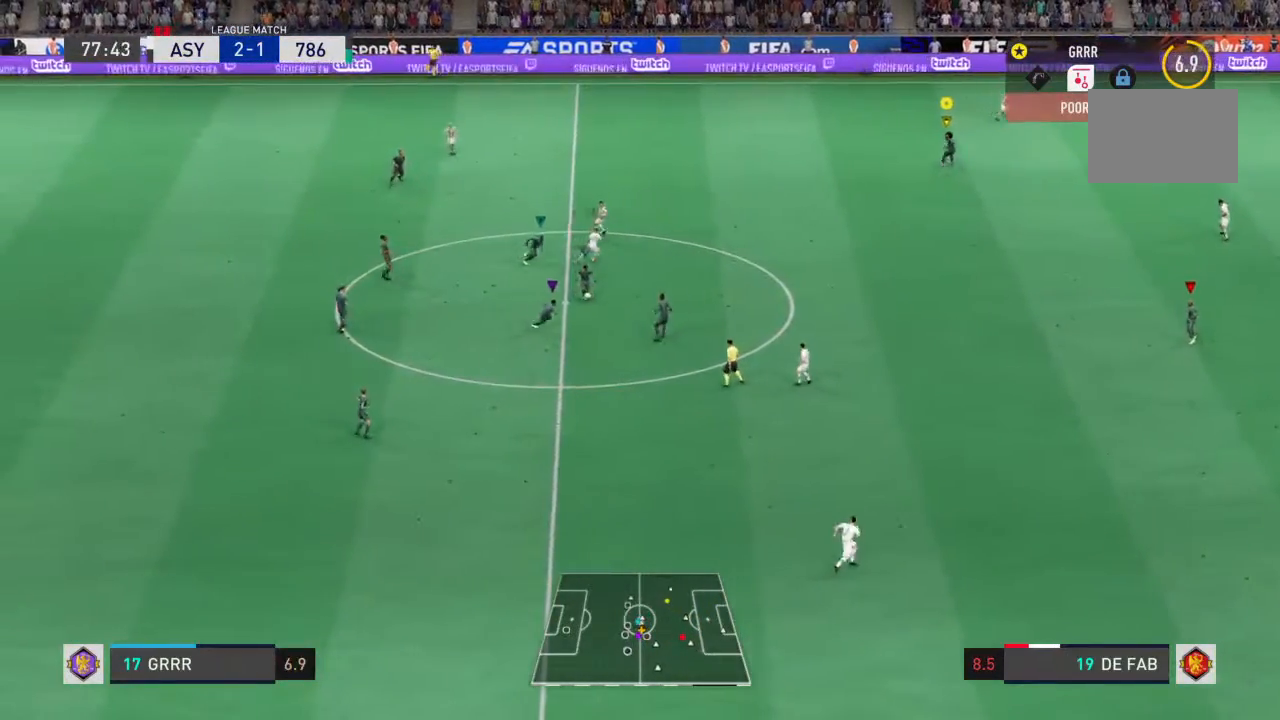
{"buttons": ["L1"], "left_stick": "down-right", "right_stick": "center", "events": [[67, "left_stick", "down-right"], [100, "CROSS", "down"], [233, "CROSS", "up"]]}
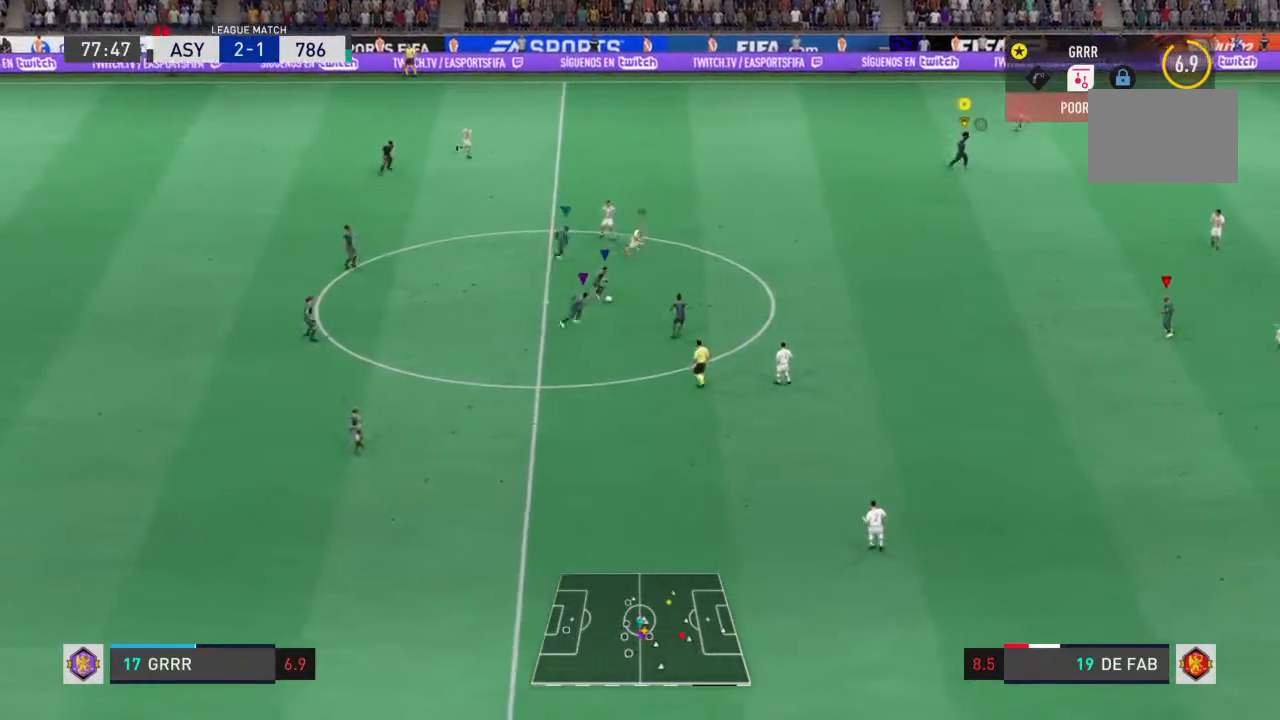
{"buttons": ["L1"], "left_stick": "down-right", "right_stick": "center", "events": []}
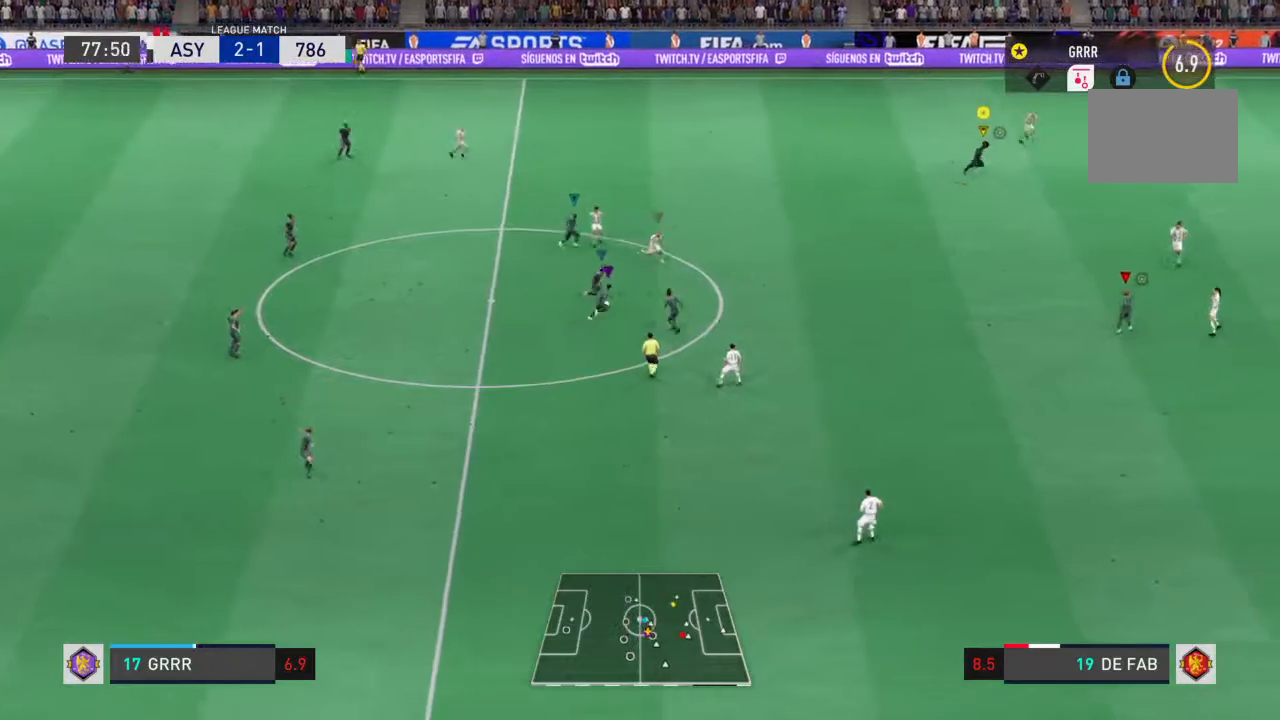
{"buttons": ["L1", "R2"], "left_stick": "down-right", "right_stick": "center", "events": [[67, "R2", "down"]]}
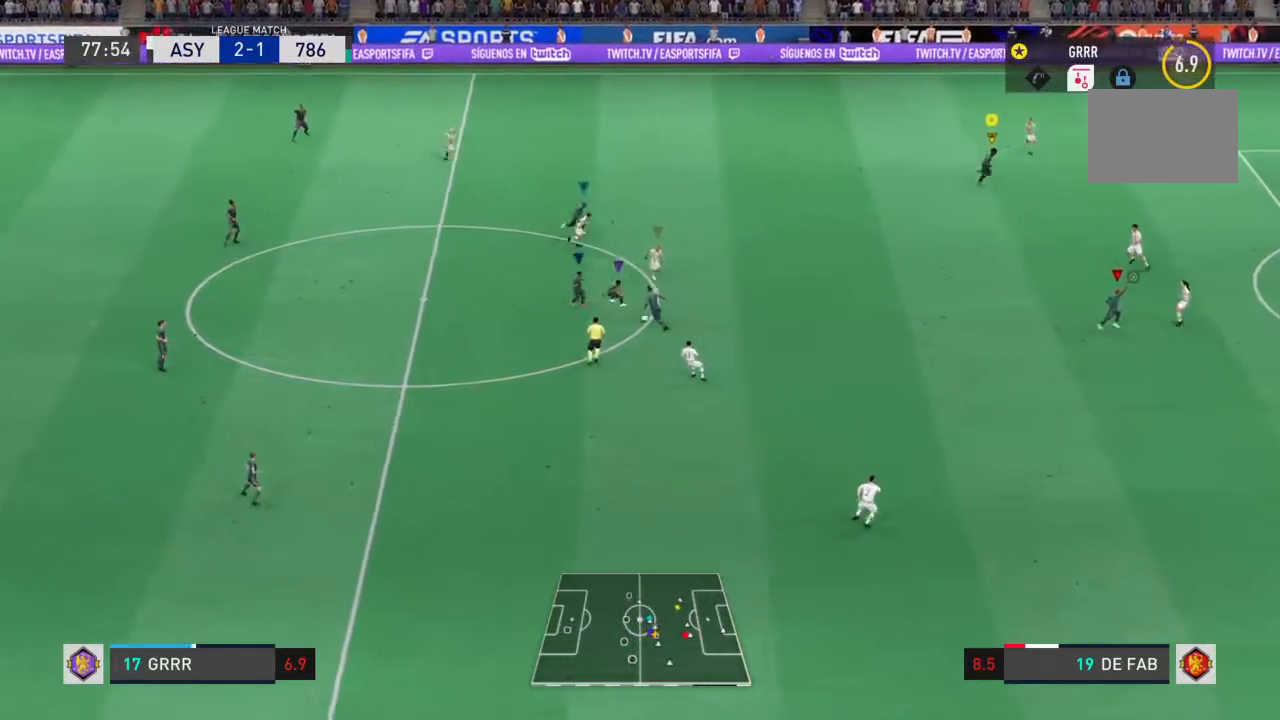
{"buttons": ["L1", "R2"], "left_stick": "down-right", "right_stick": "center", "events": []}
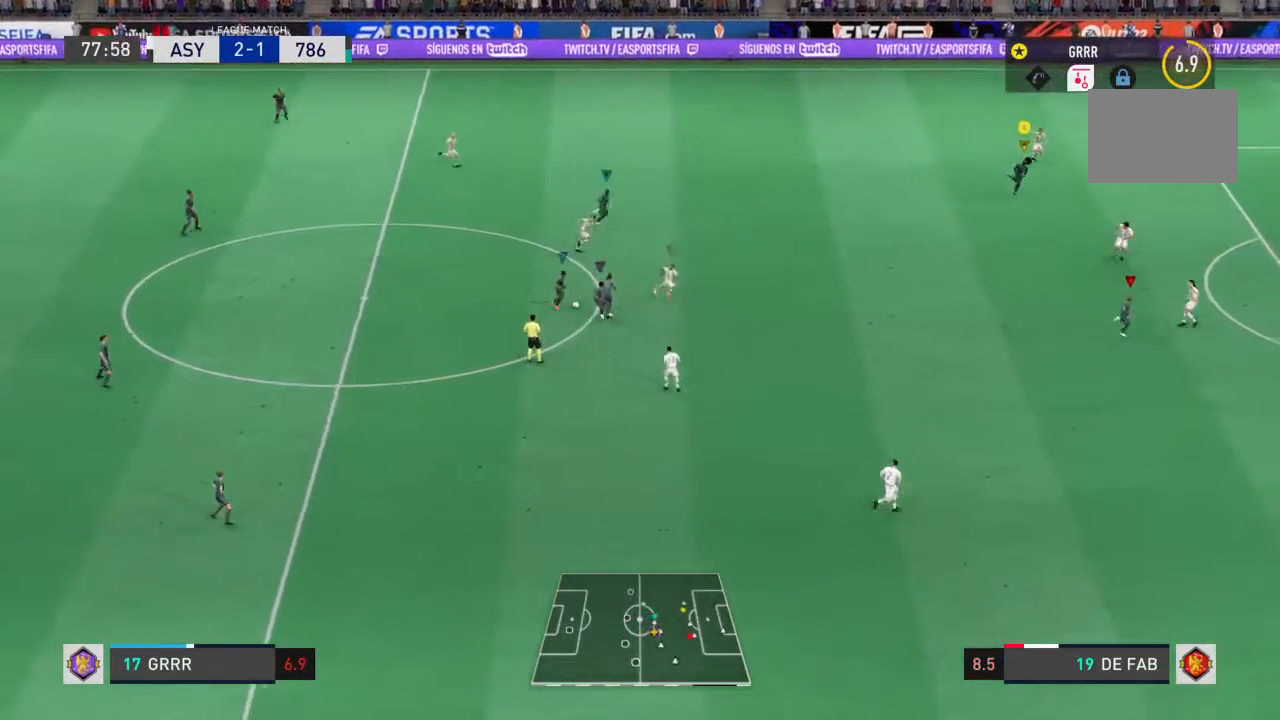
{"buttons": ["CROSS", "R2"], "left_stick": "down-left", "right_stick": "center"}
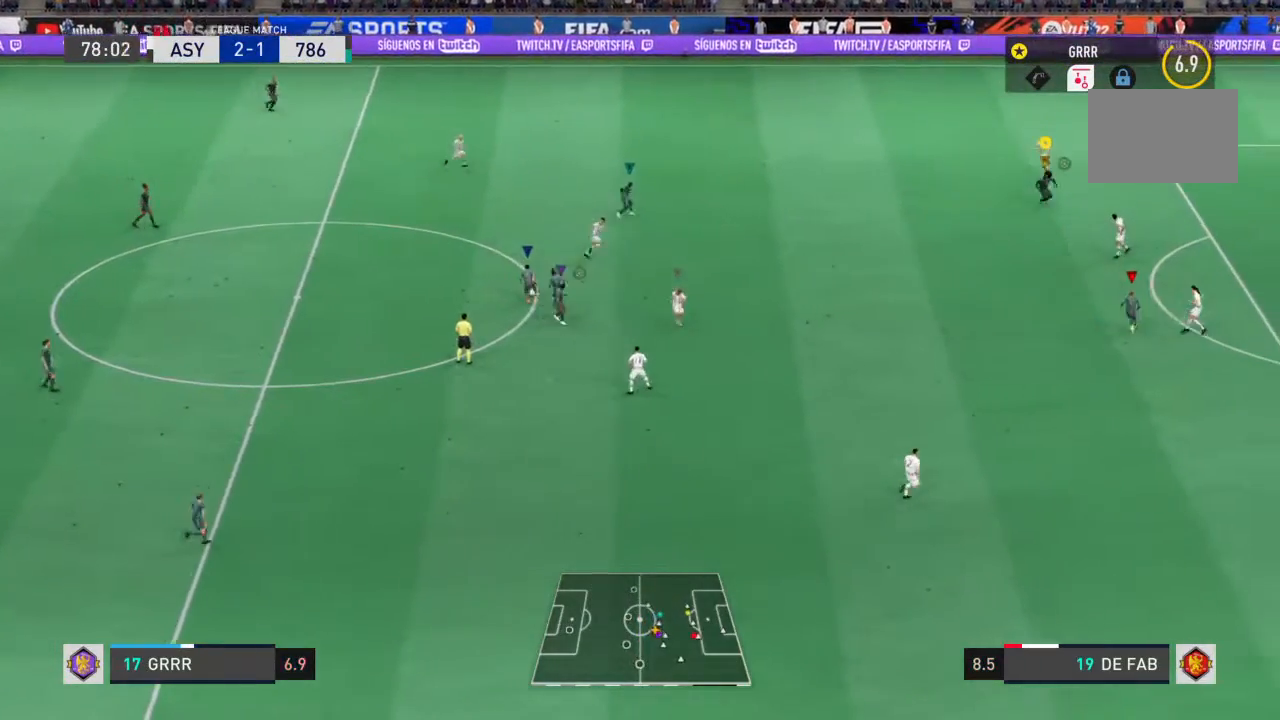
{"buttons": ["R2"], "left_stick": "down-left", "right_stick": "center", "events": [[33, "CROSS", "up"], [33, "left_stick", "down"], [200, "left_stick", "down-left"]]}
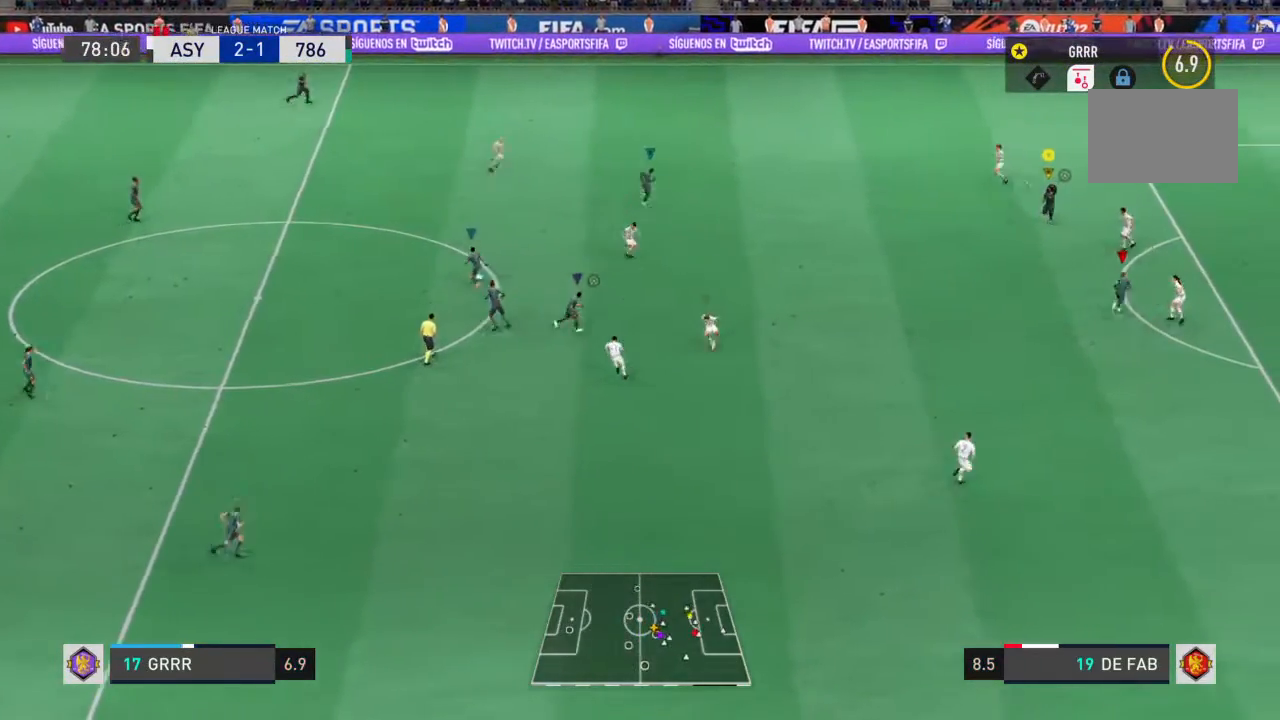
{"buttons": ["R2"], "left_stick": "down-left", "right_stick": "center", "events": []}
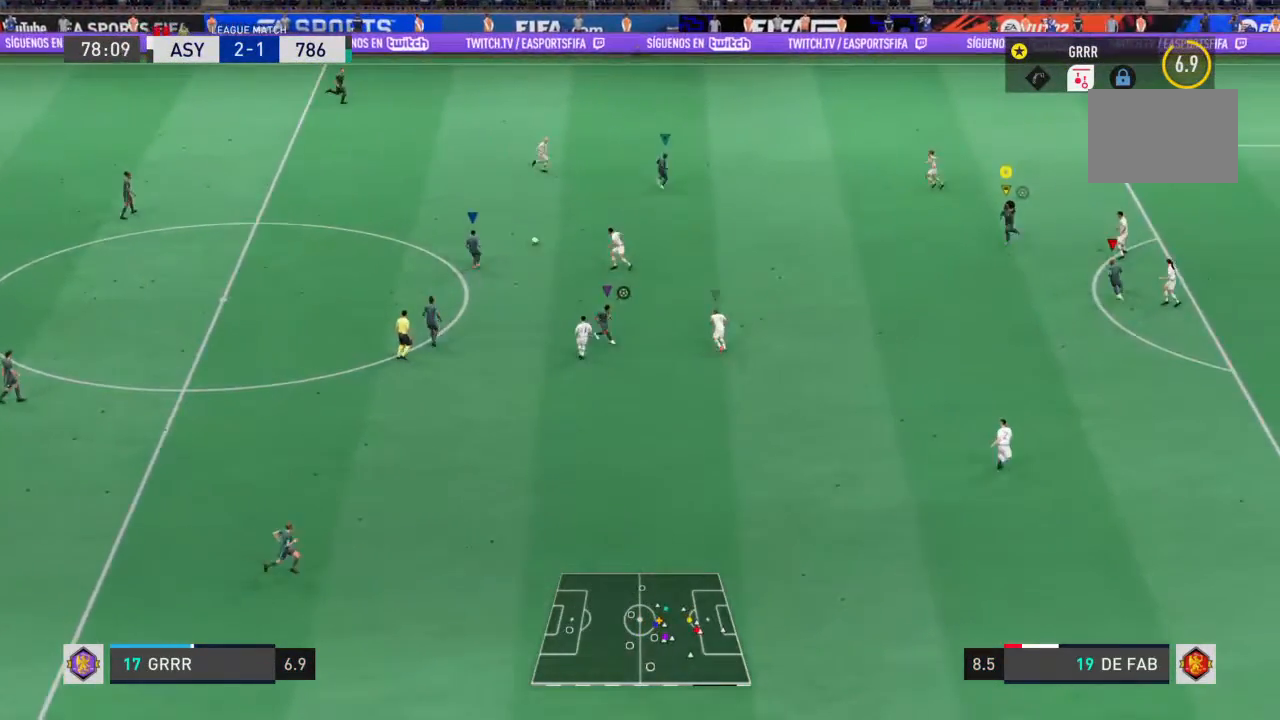
{"buttons": ["CROSS", "R2"], "left_stick": "left", "right_stick": "center", "events": [[133, "left_stick", "left"], [467, "CROSS", "down"]]}
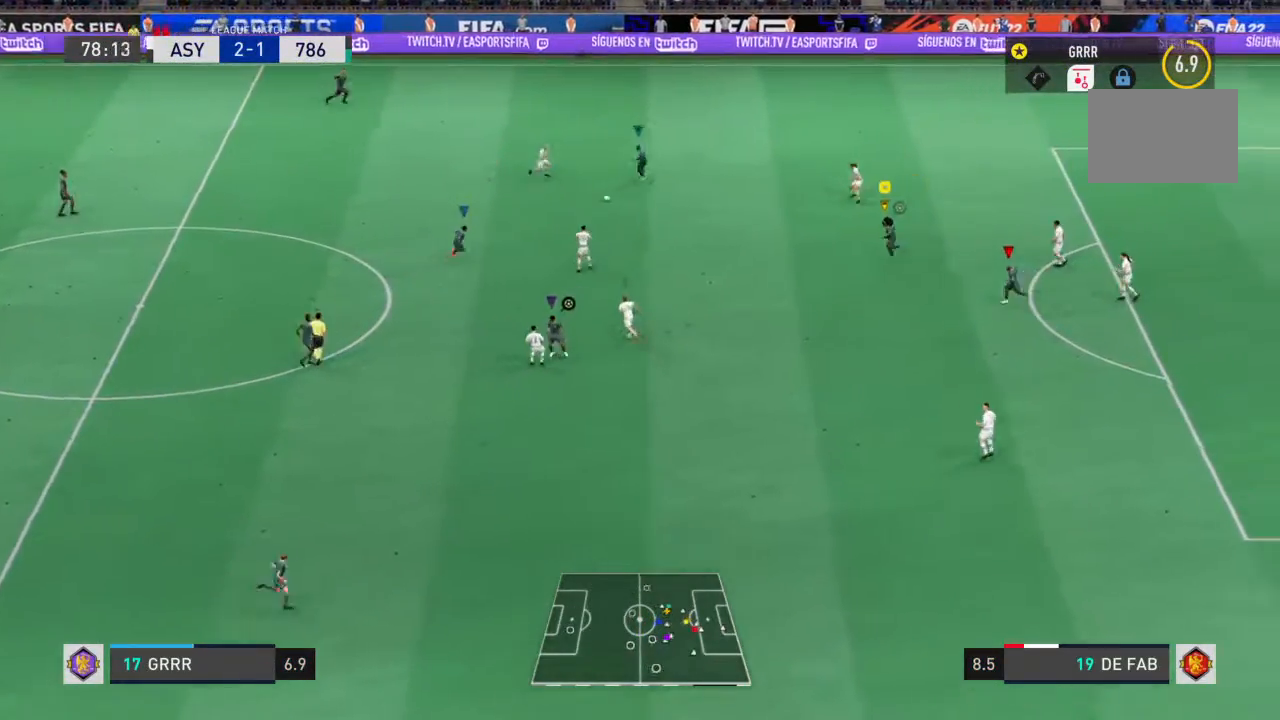
{"buttons": ["R2"], "left_stick": "down-left", "right_stick": "center", "events": [[100, "CROSS", "up"], [233, "left_stick", "center"], [367, "left_stick", "down-left"]]}
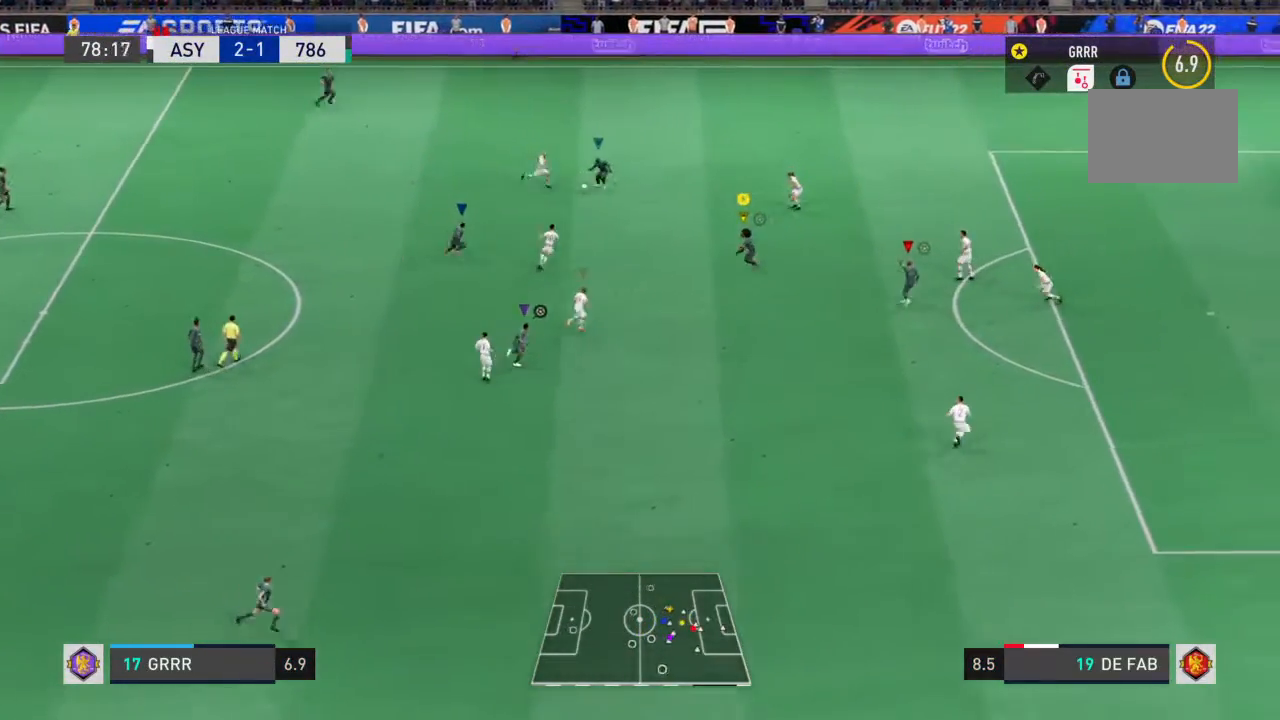
{"buttons": ["R2"], "left_stick": "down-right", "right_stick": "center", "events": [[33, "left_stick", "down-right"], [167, "left_stick", "down"], [267, "left_stick", "down-right"]]}
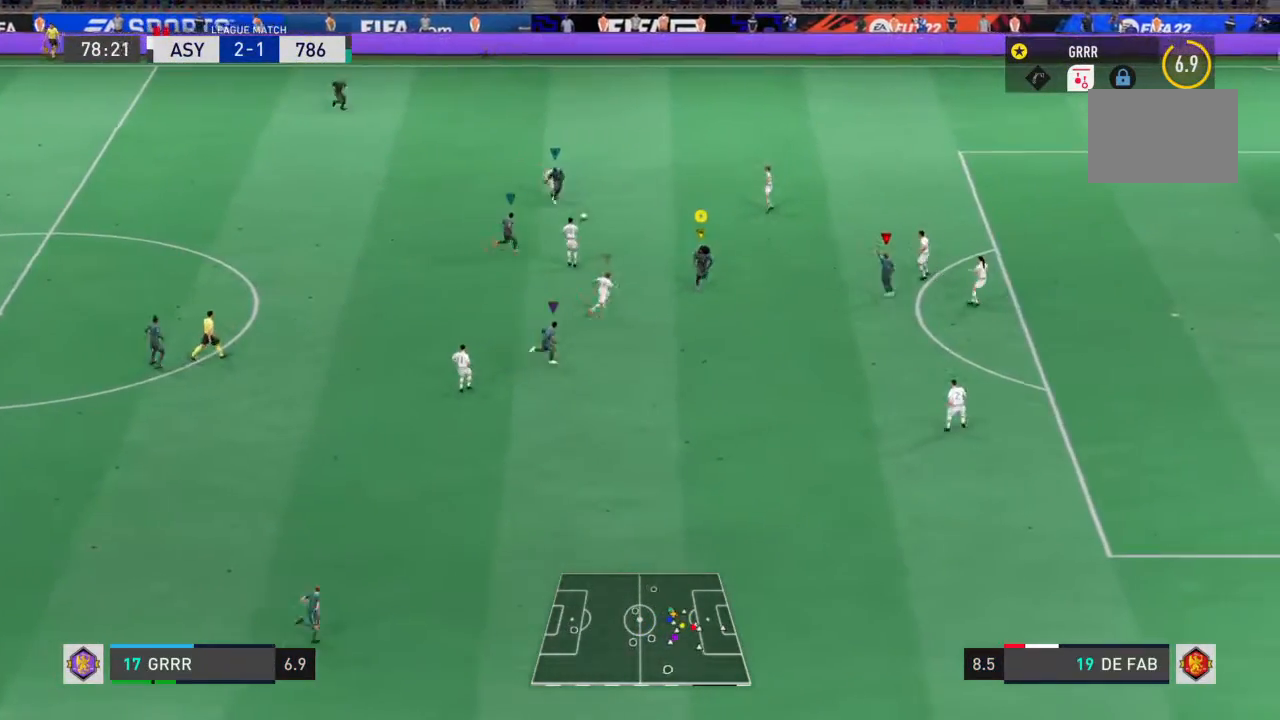
{"buttons": ["R2"], "left_stick": "down-right", "right_stick": "center", "events": []}
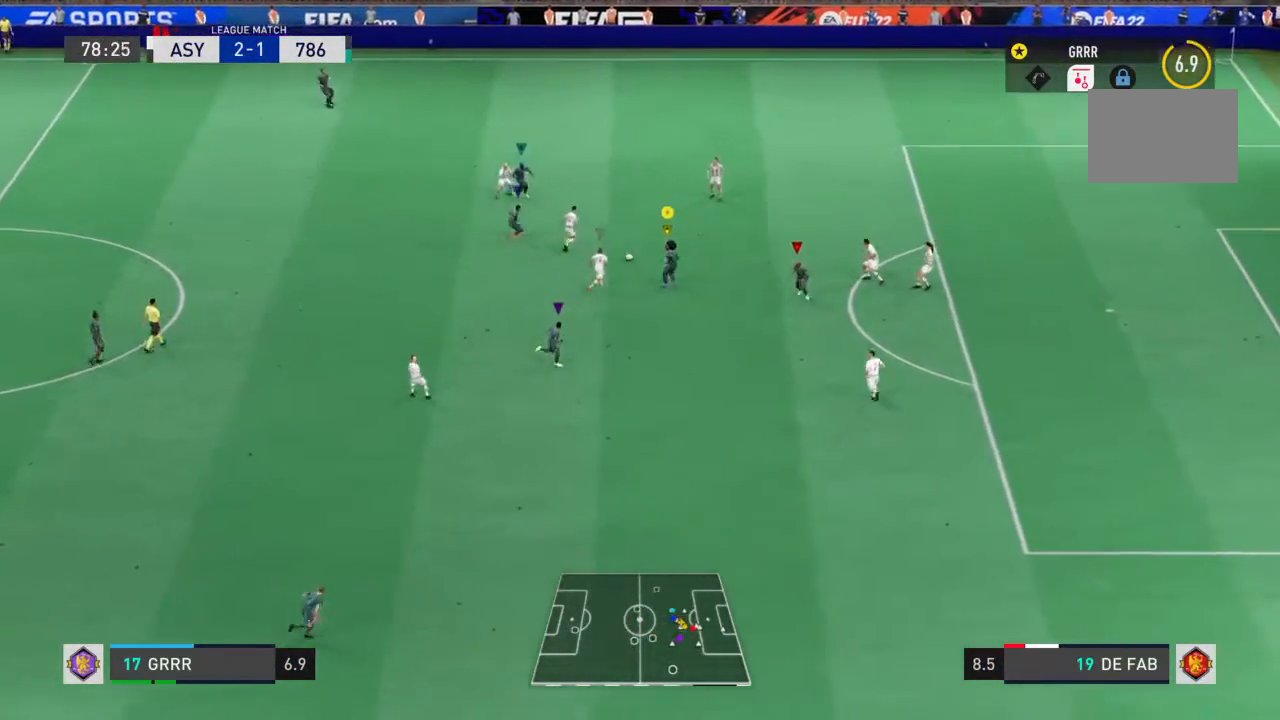
{"buttons": ["R2"], "left_stick": "down-right", "right_stick": "center", "events": []}
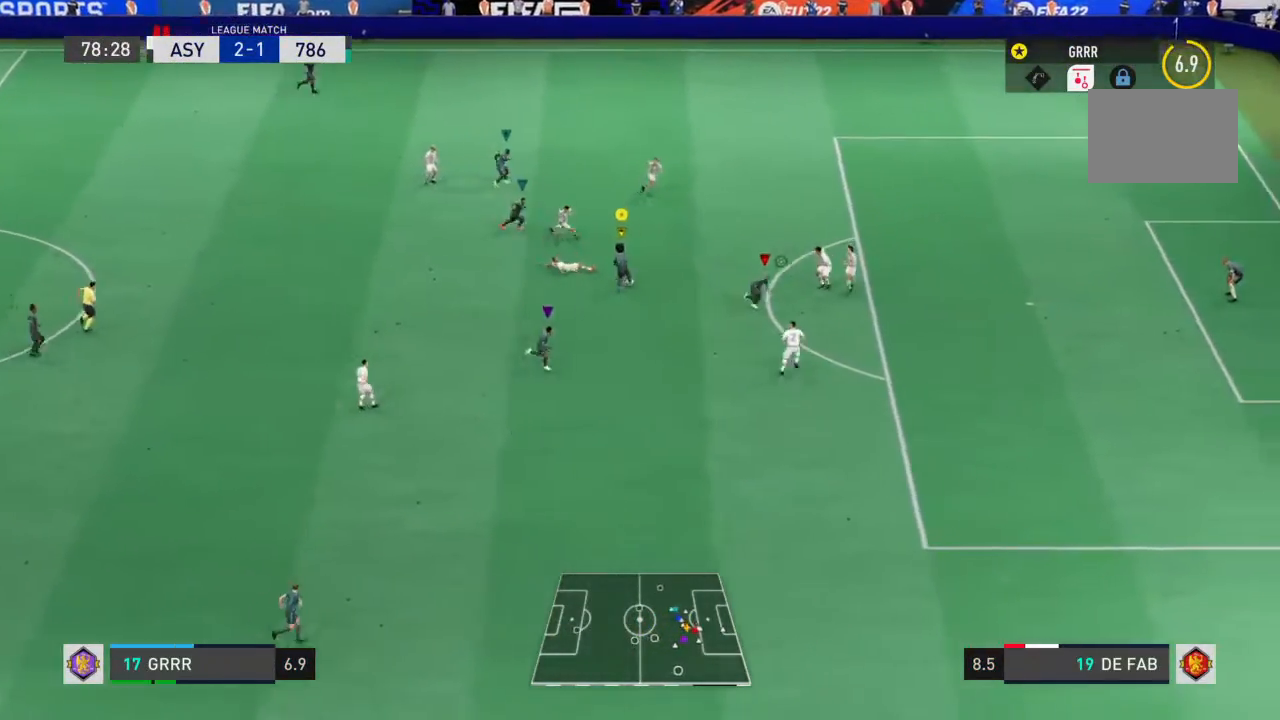
{"buttons": [], "left_stick": "down-right", "right_stick": "center", "events": [[333, "R2", "up"]]}
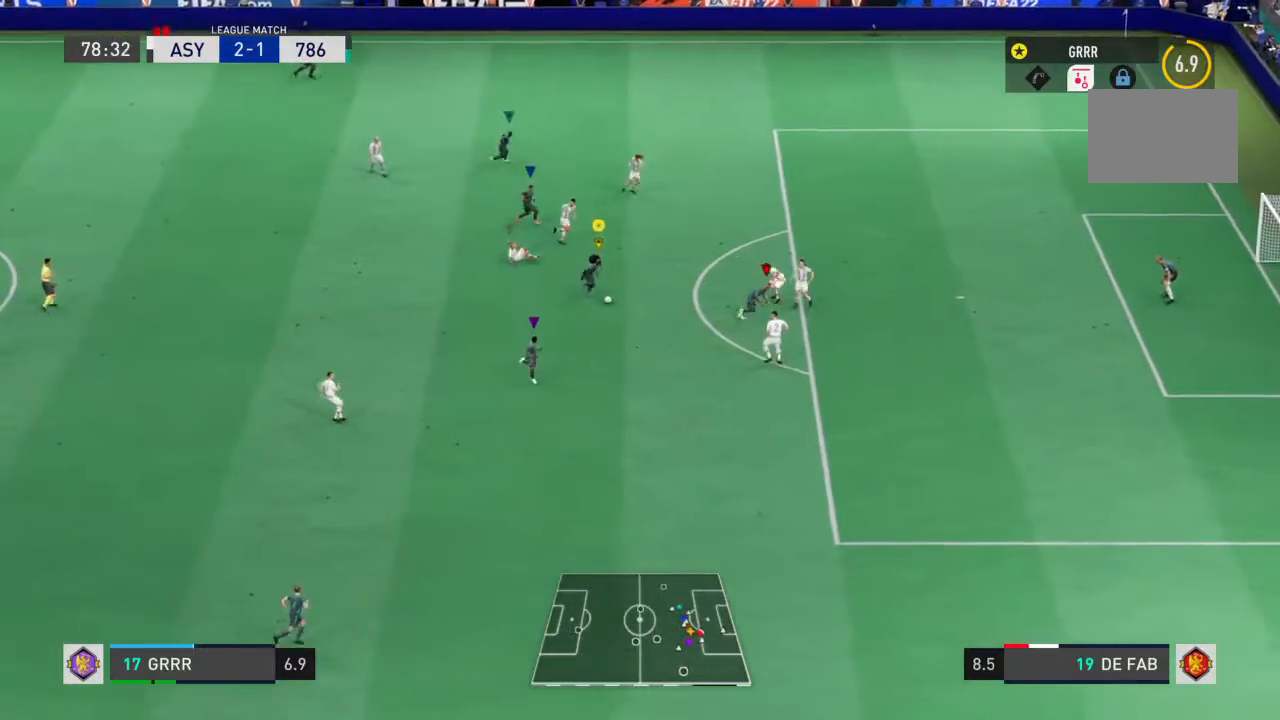
{"buttons": [], "left_stick": "down-right", "right_stick": "center", "events": [[133, "CIRCLE", "down"], [133, "R1", "down"], [367, "CIRCLE", "up"], [367, "R1", "up"]]}
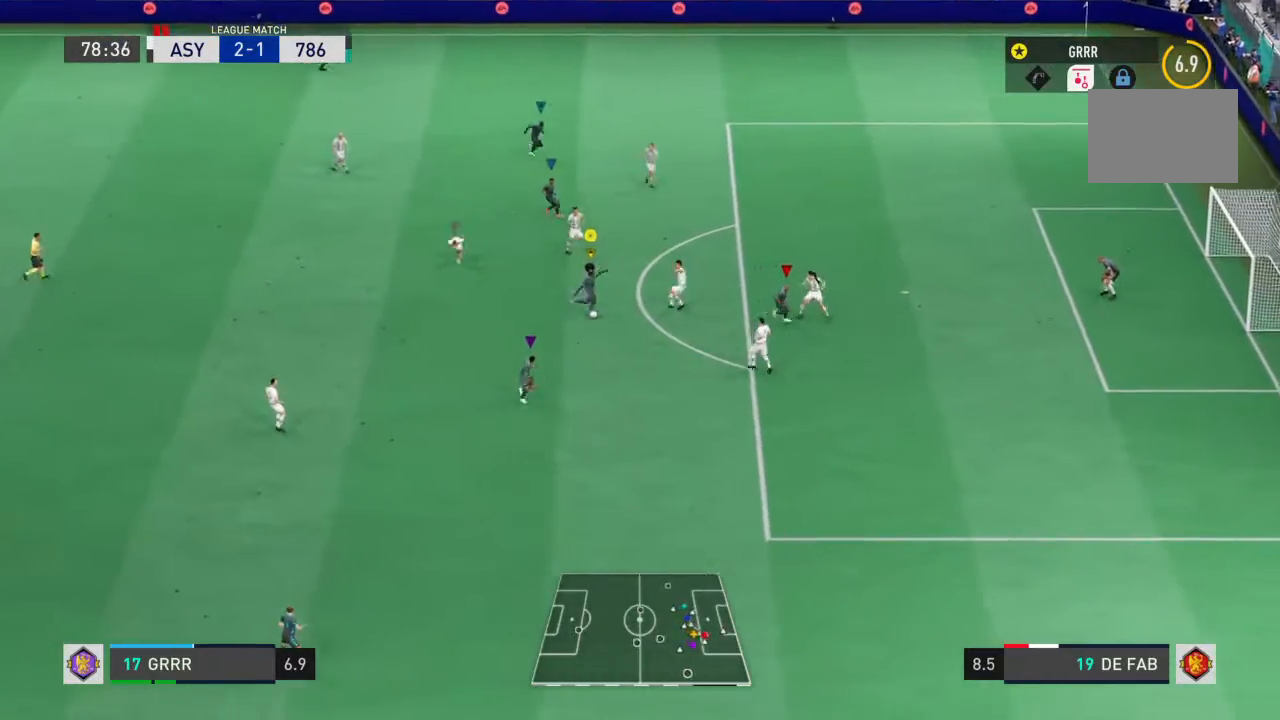
{"buttons": [], "left_stick": "down-right", "right_stick": "center", "events": [[167, "CIRCLE", "down"], [267, "CIRCLE", "up"]]}
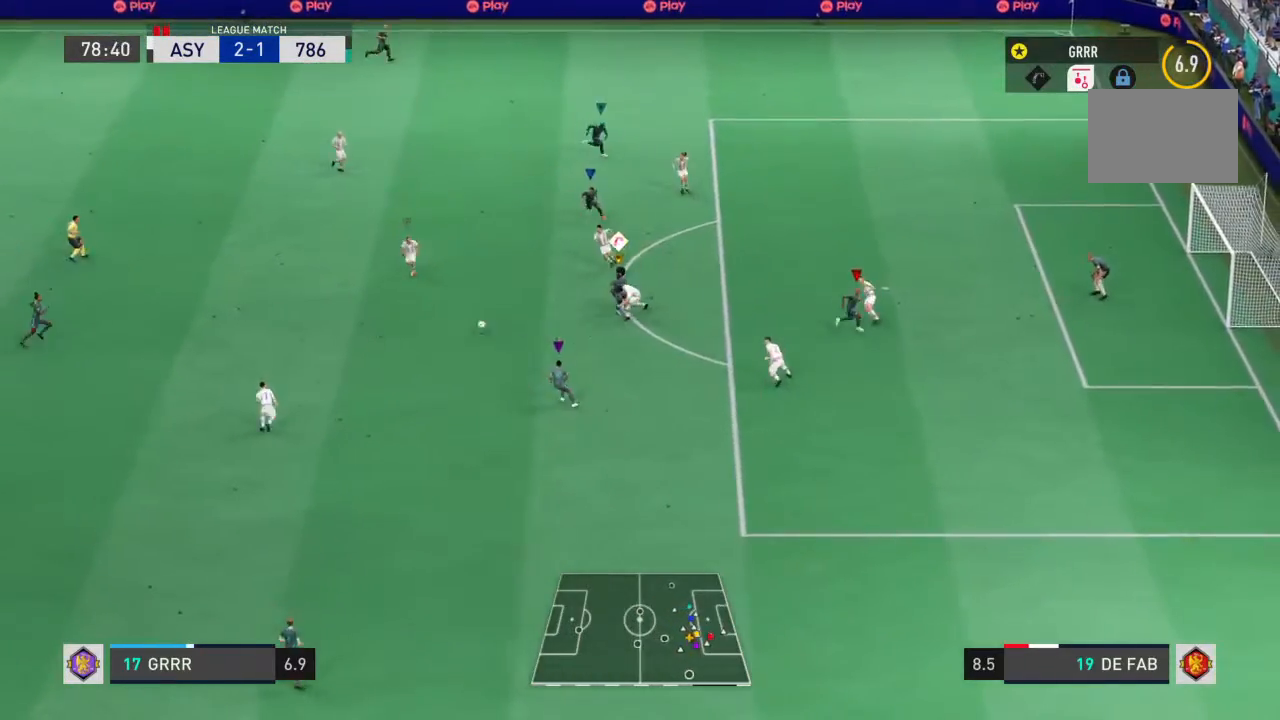
{"buttons": ["R2"], "left_stick": "down-left", "right_stick": "center", "events": [[367, "left_stick", "down-left"], [433, "R2", "down"]]}
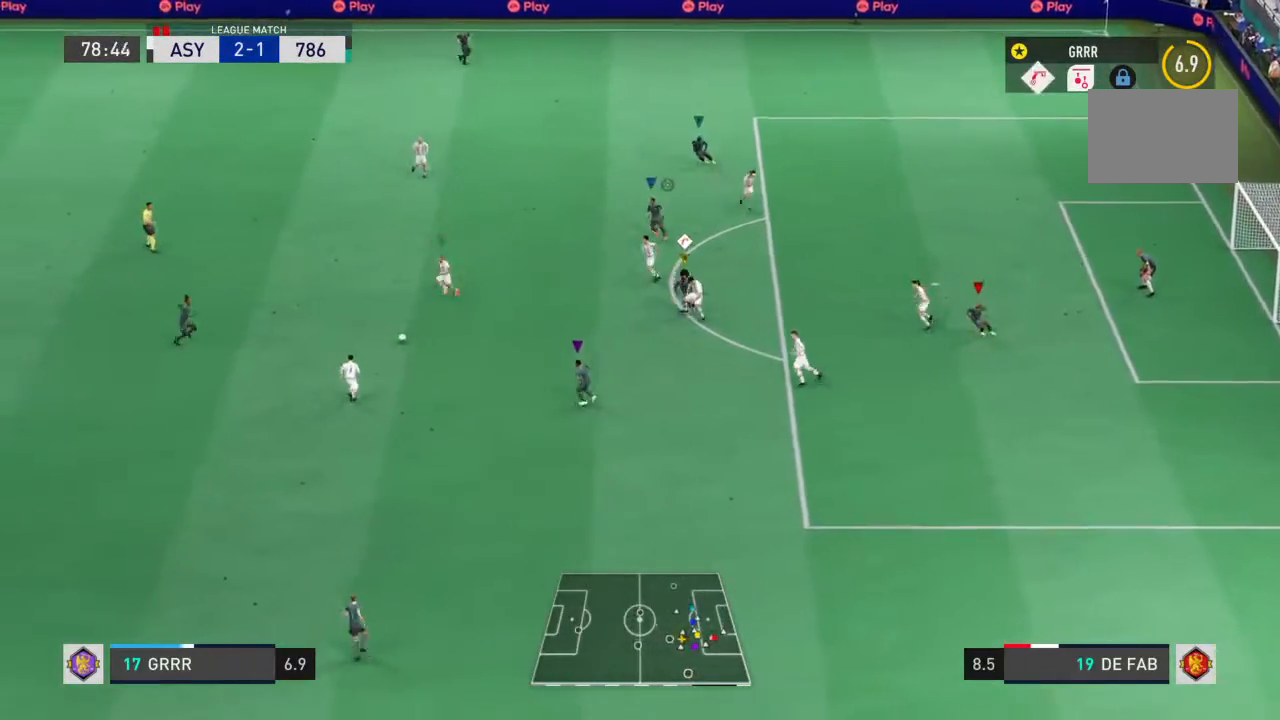
{"buttons": ["R2"], "left_stick": "down-left", "right_stick": "center", "events": [[133, "left_stick", "up-right"], [267, "left_stick", "center"], [333, "left_stick", "down-left"], [400, "SQUARE", "down"], [467, "SQUARE", "up"]]}
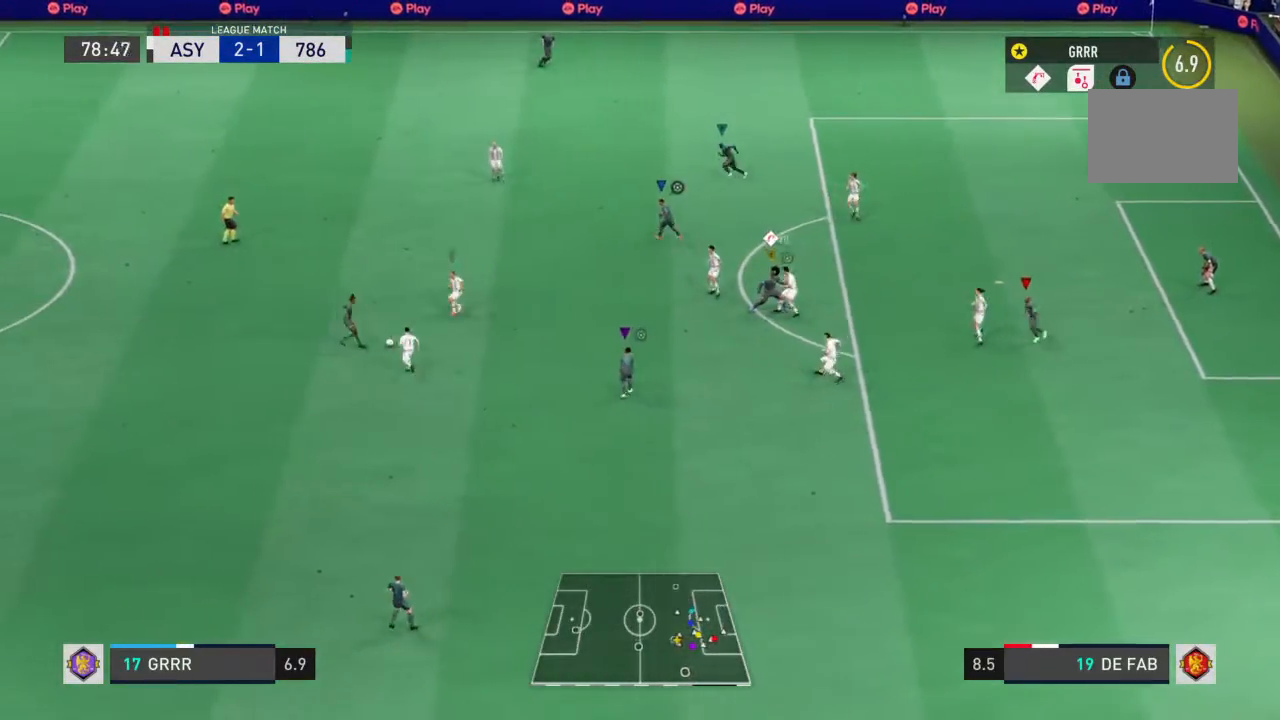
{"buttons": ["R2"], "left_stick": "center", "right_stick": "center", "events": [[333, "left_stick", "center"]]}
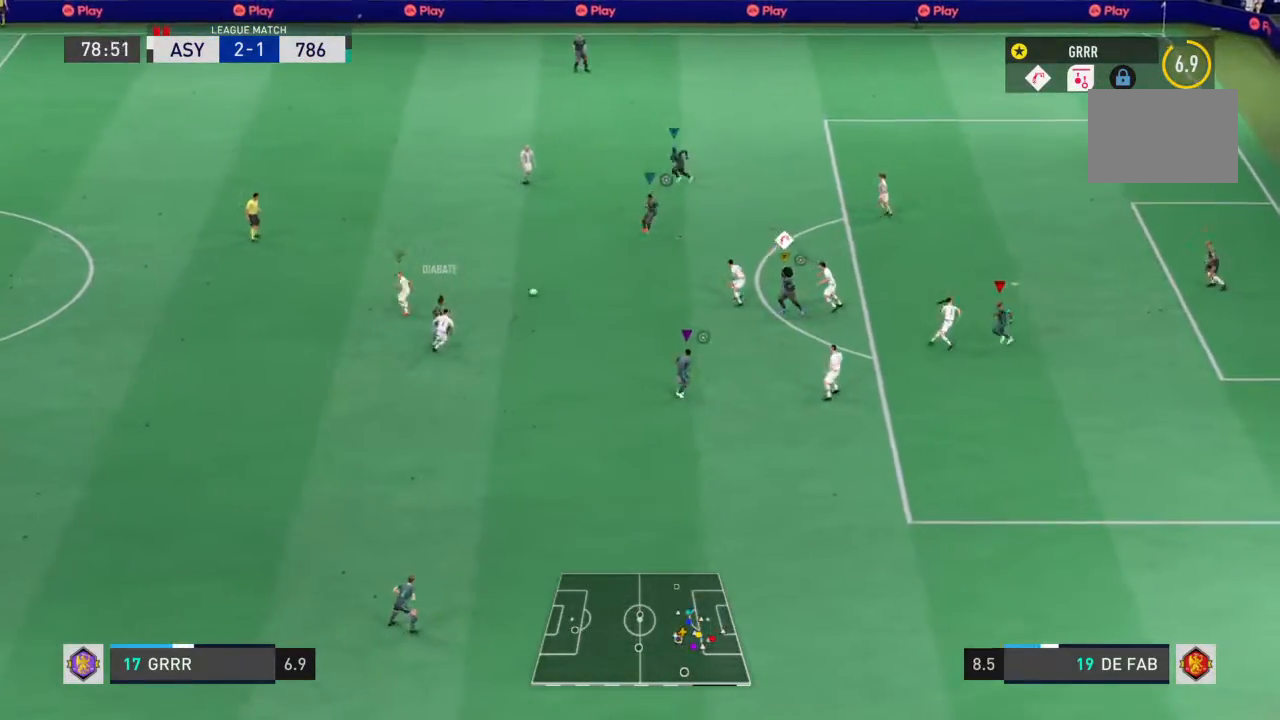
{"buttons": ["R2"], "left_stick": "up", "right_stick": "center", "events": [[33, "left_stick", "left"], [500, "left_stick", "up"]]}
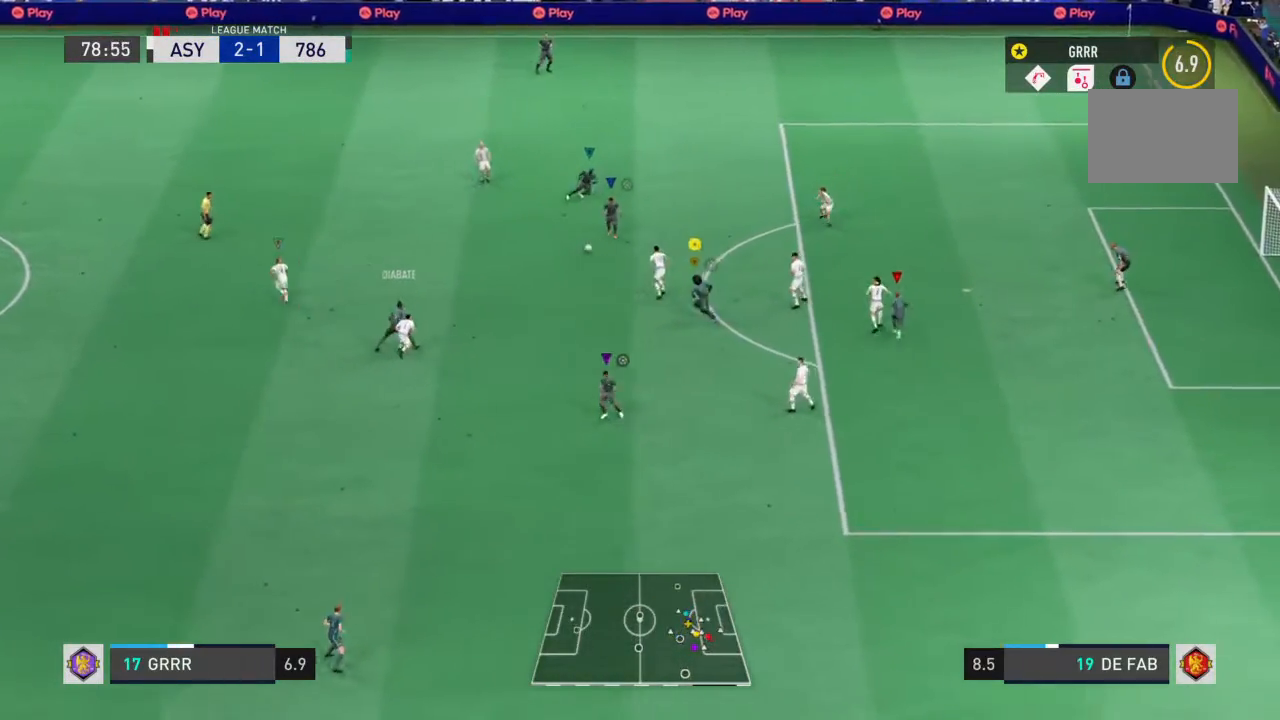
{"buttons": ["R2"], "left_stick": "up-right", "right_stick": "center", "events": [[200, "left_stick", "up-right"], [233, "CROSS", "down"], [367, "CROSS", "up"]]}
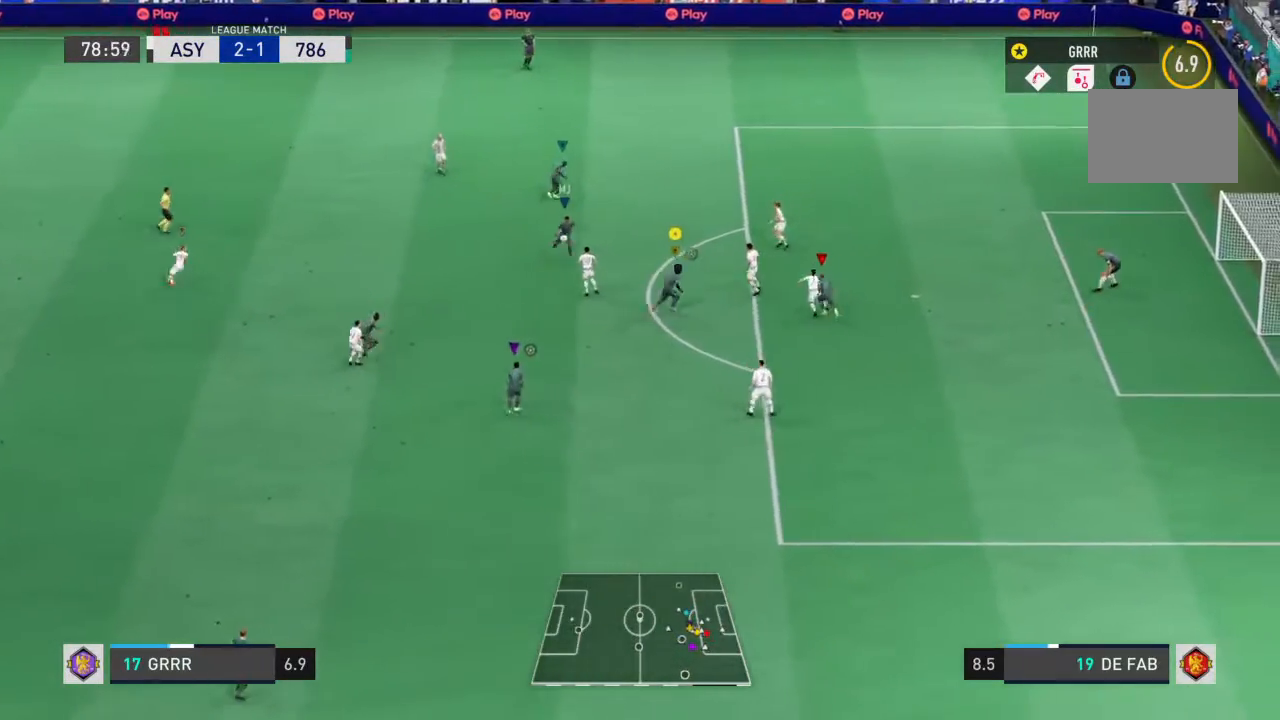
{"buttons": ["R2"], "left_stick": "down", "right_stick": "center", "events": [[267, "left_stick", "down"]]}